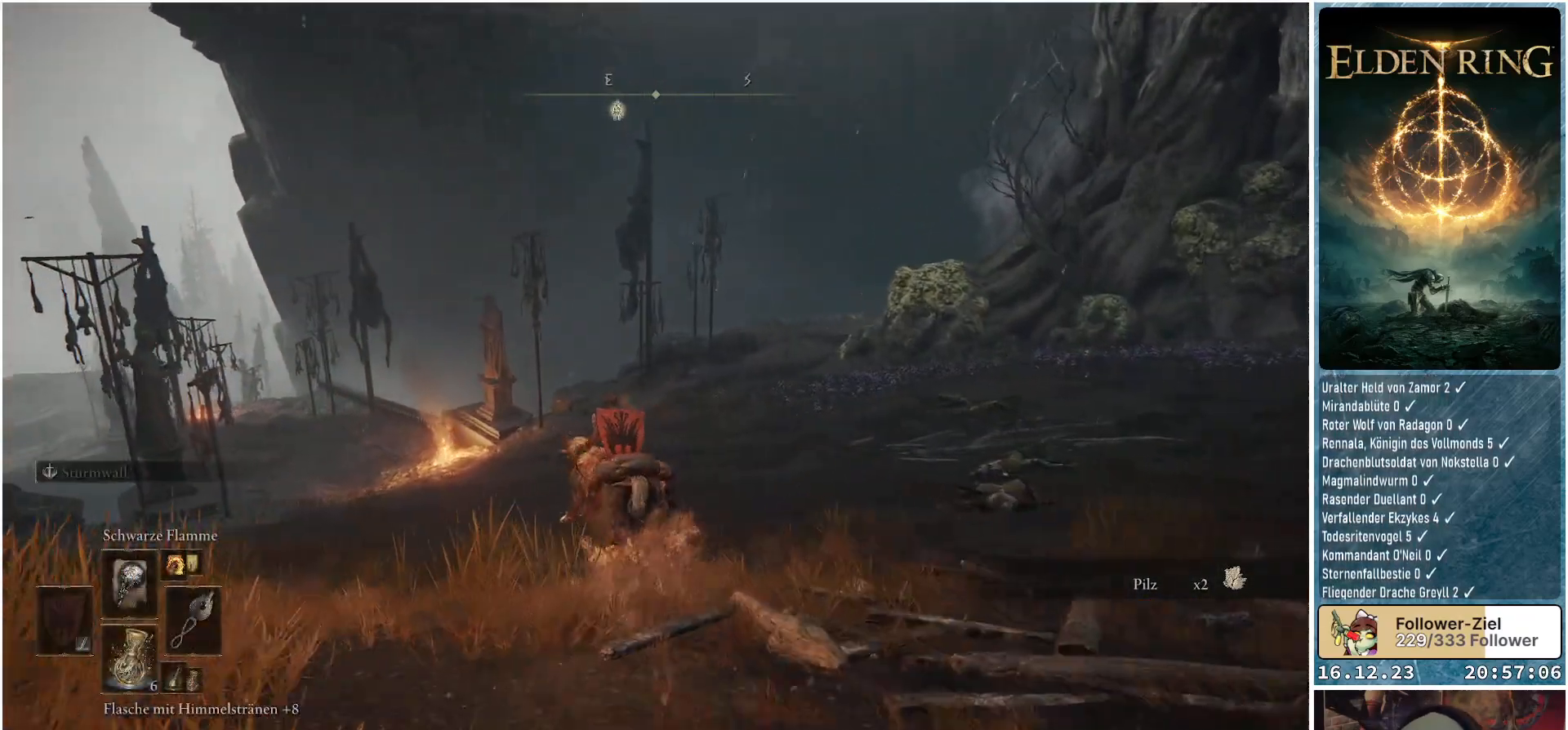
Gameplay with a controller (Xbox layout); each line is a JSON object with the inputs held at the frame after it. "events" lists button and stick changes between this image and that frame as [ms after this image, input, new state], when the widget could be followed in between.
{"buttons": [], "left_stick": "up-left", "right_stick": "center", "events": []}
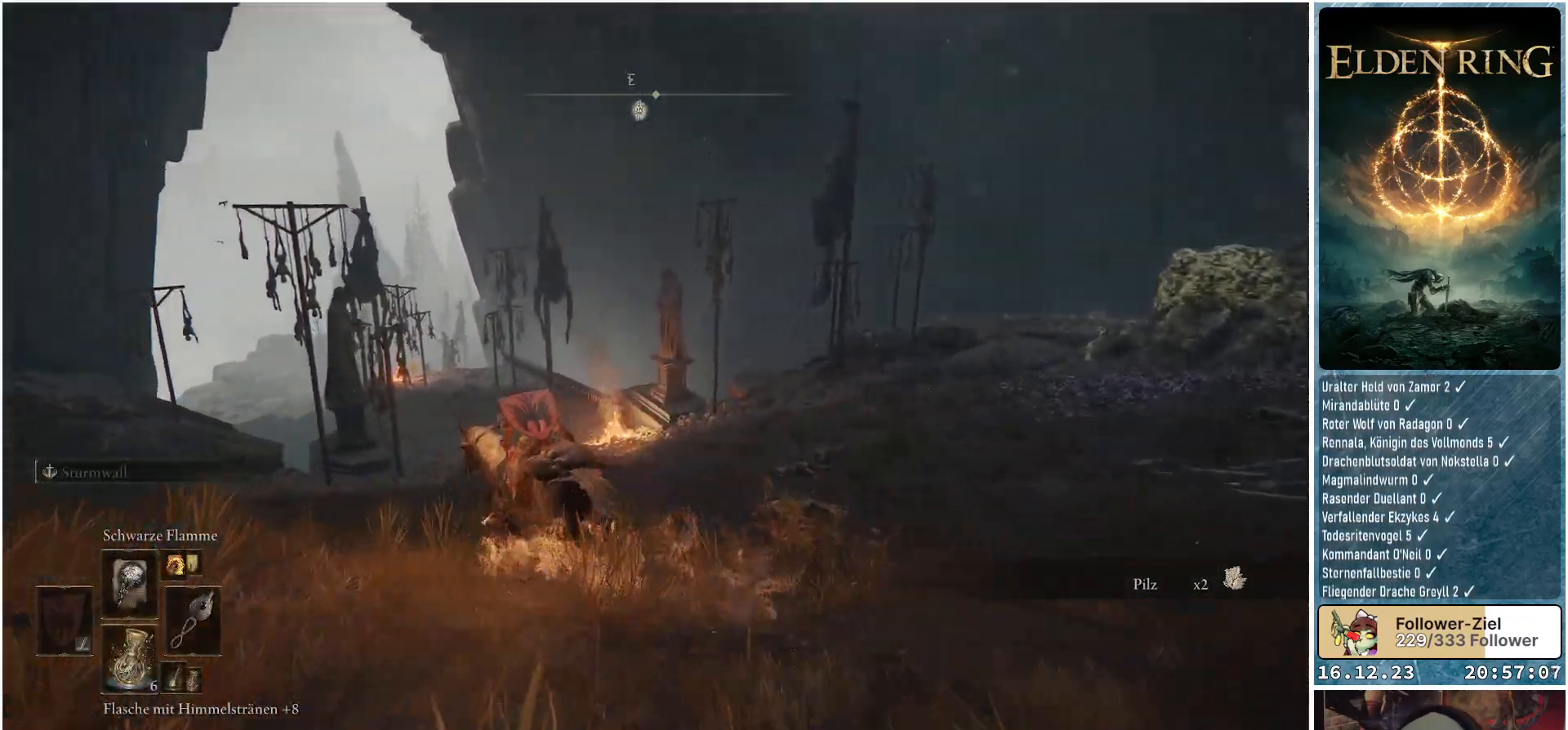
{"buttons": [], "left_stick": "up", "right_stick": "down", "events": [[367, "left_stick", "up"], [500, "right_stick", "down"]]}
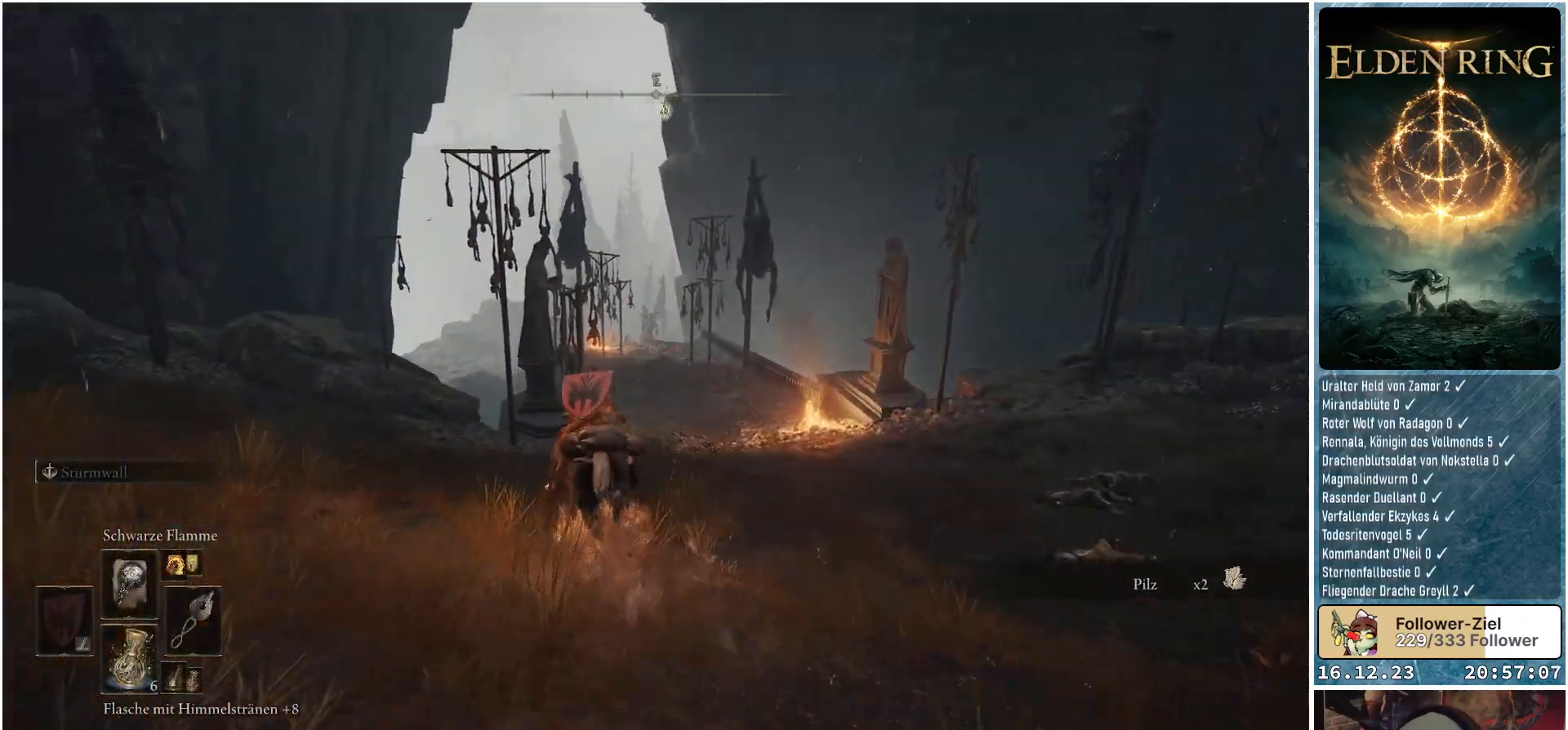
{"buttons": [], "left_stick": "up", "right_stick": "center", "events": [[183, "right_stick", "center"]]}
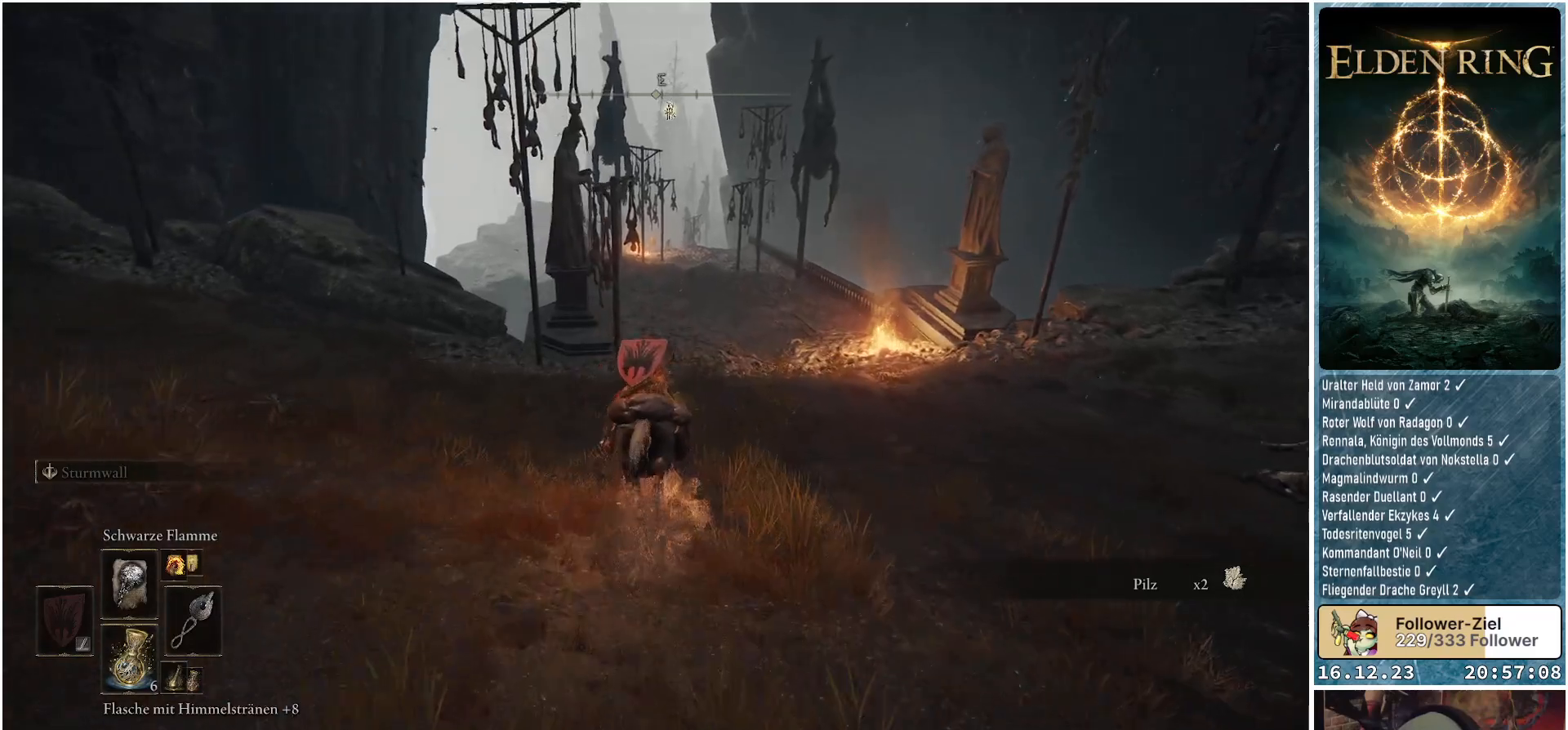
{"buttons": [], "left_stick": "up", "right_stick": "down-right", "events": [[50, "right_stick", "down-right"]]}
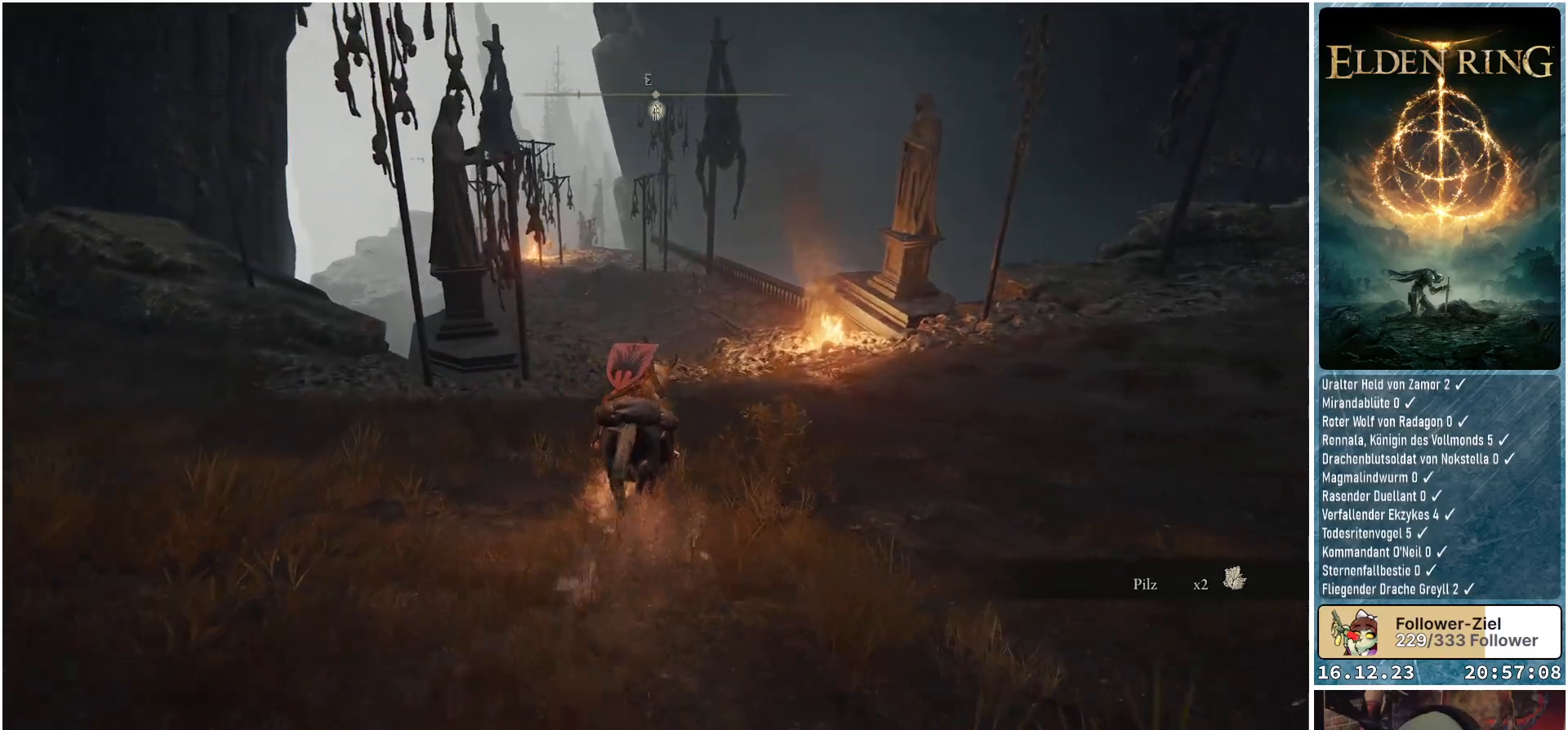
{"buttons": [], "left_stick": "up", "right_stick": "center", "events": [[183, "right_stick", "center"]]}
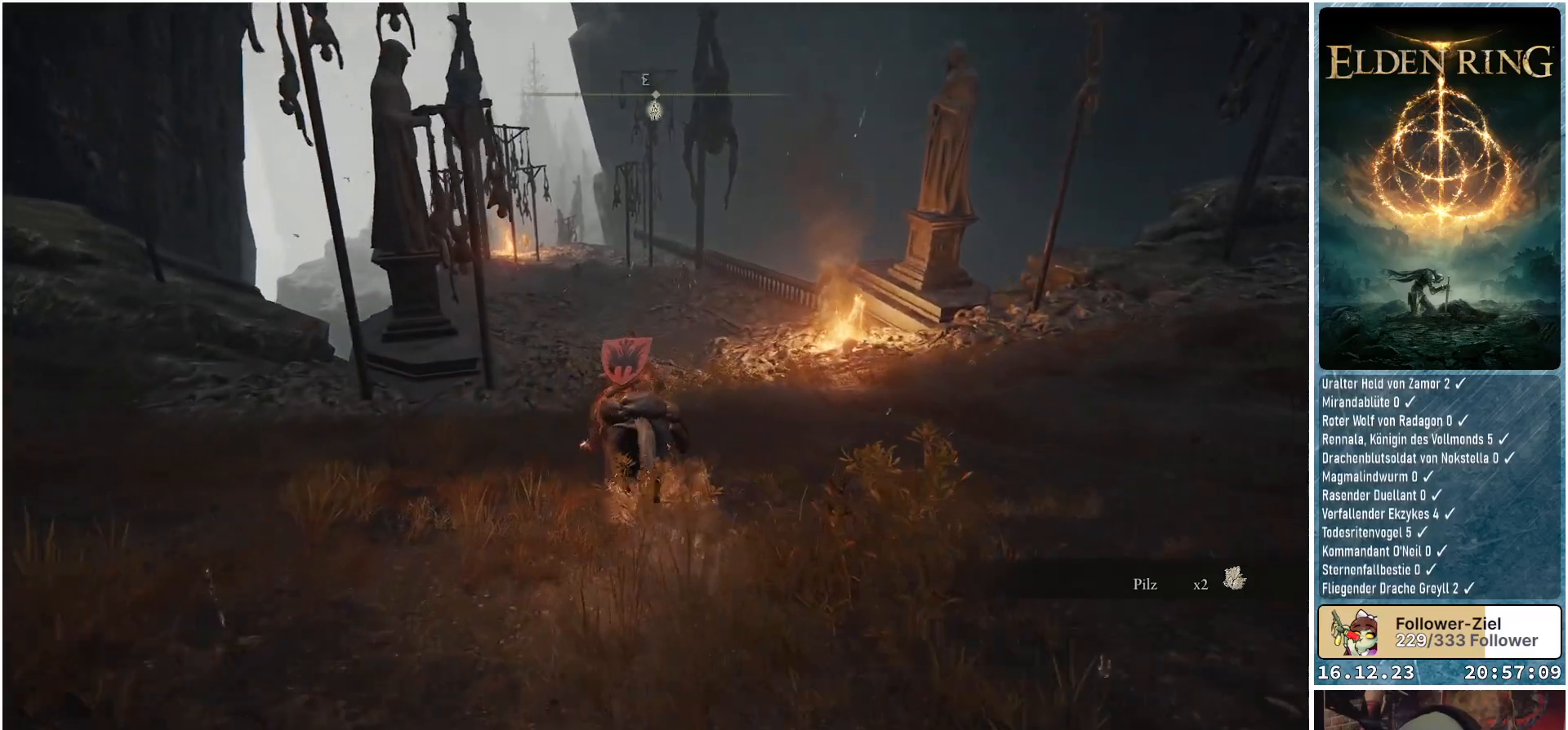
{"buttons": [], "left_stick": "up", "right_stick": "center", "events": [[383, "R3", "down"], [450, "R3", "up"]]}
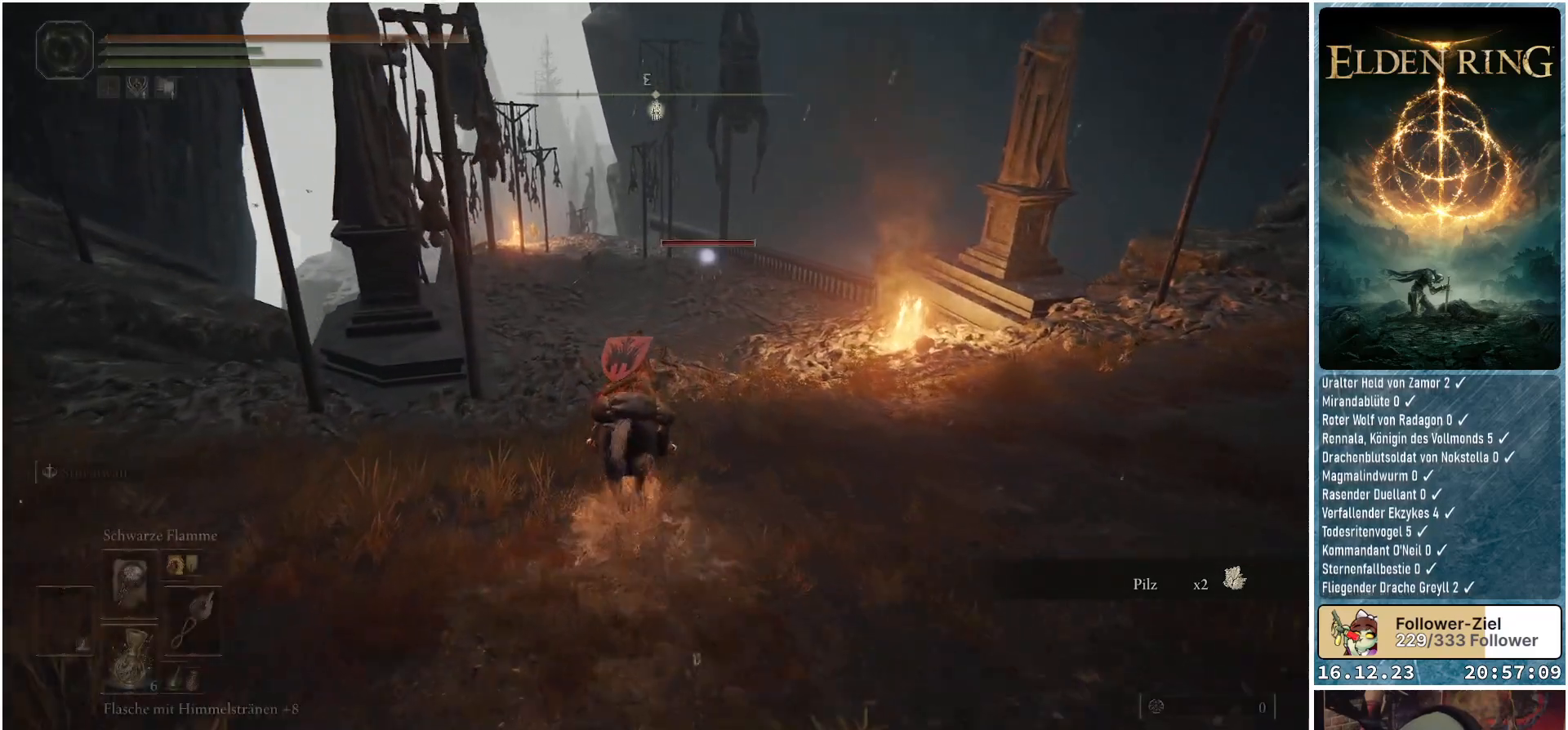
{"buttons": [], "left_stick": "up-right", "right_stick": "center", "events": [[183, "left_stick", "up-right"]]}
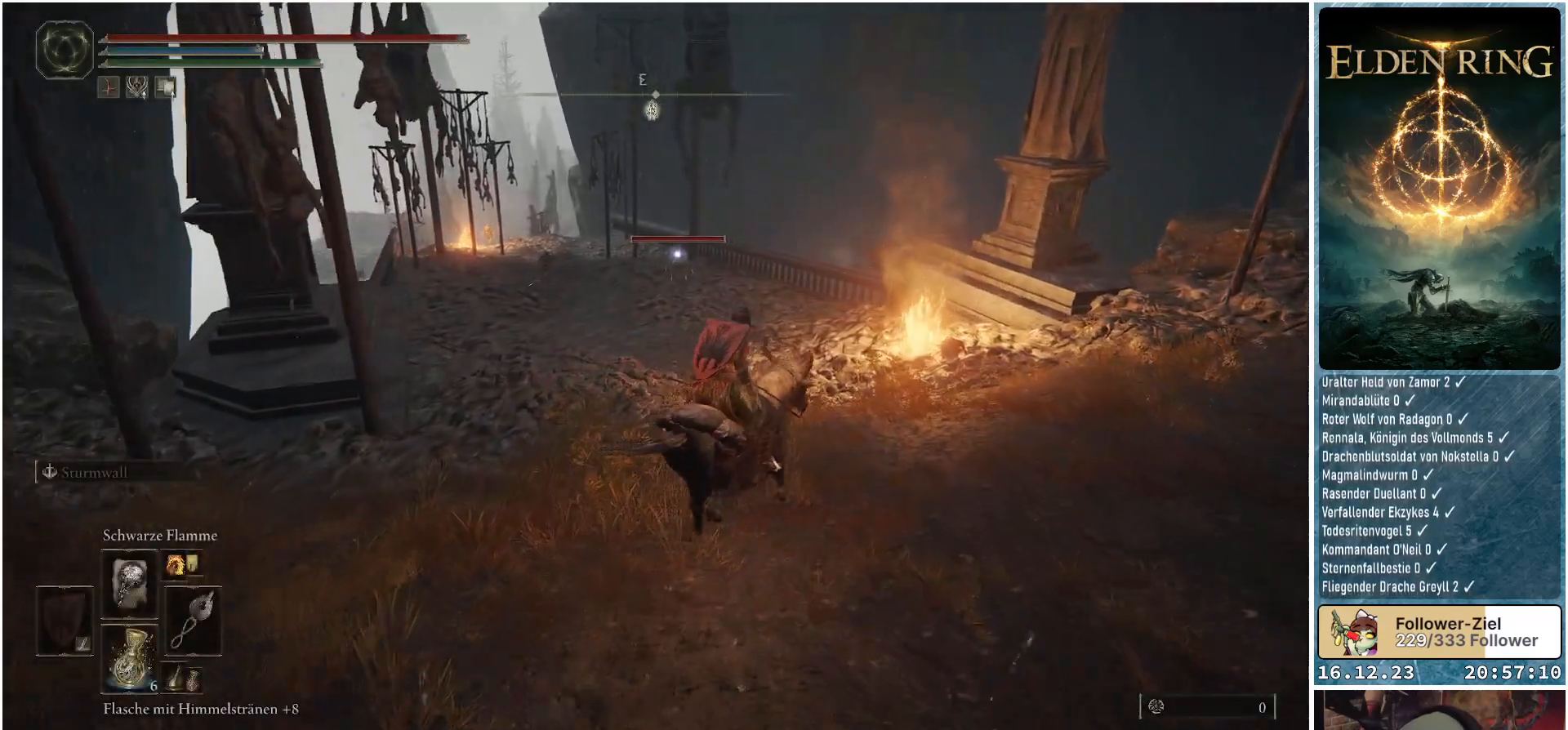
{"buttons": [], "left_stick": "up", "right_stick": "center", "events": [[233, "left_stick", "up"]]}
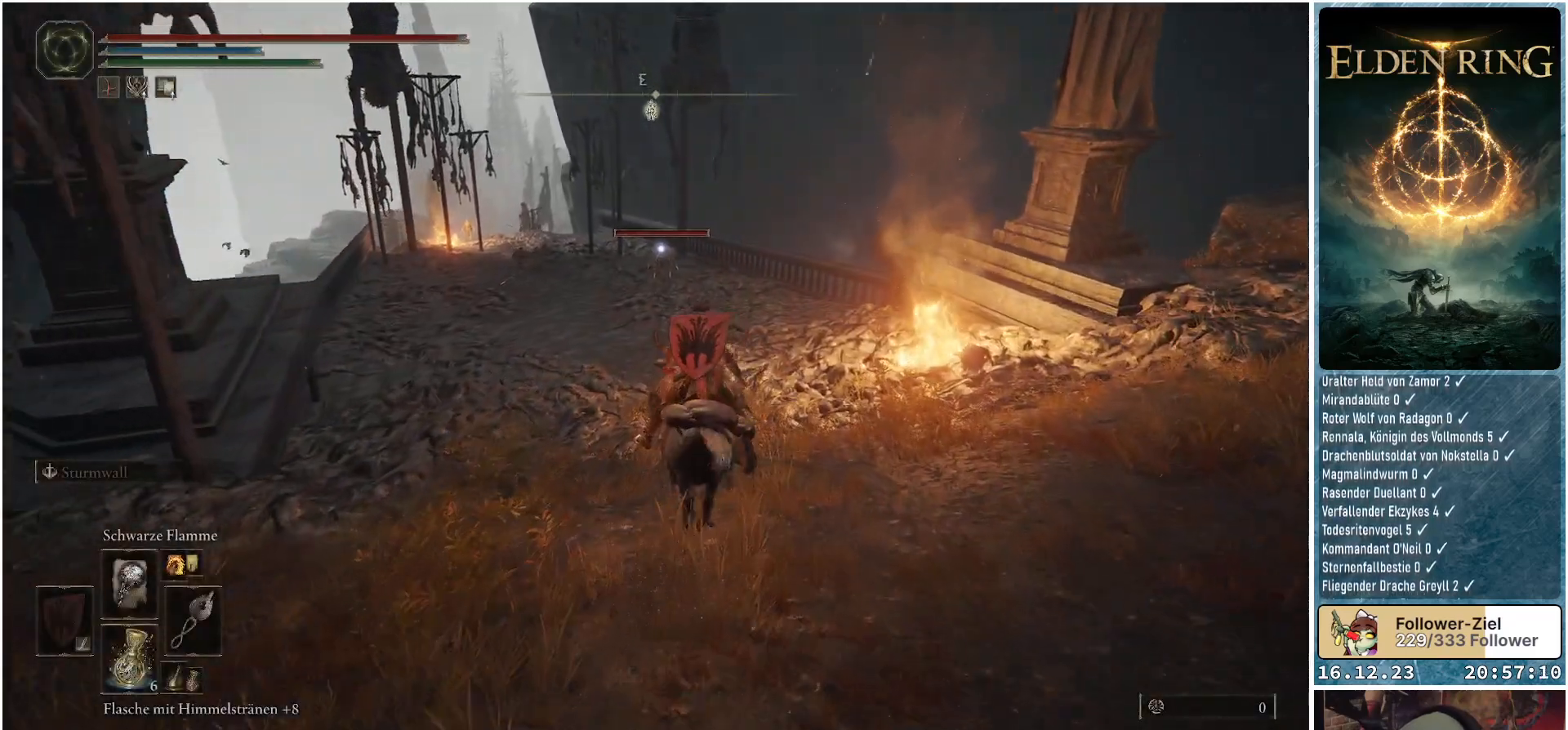
{"buttons": [], "left_stick": "up", "right_stick": "center", "events": [[100, "R1", "down"], [200, "R1", "up"]]}
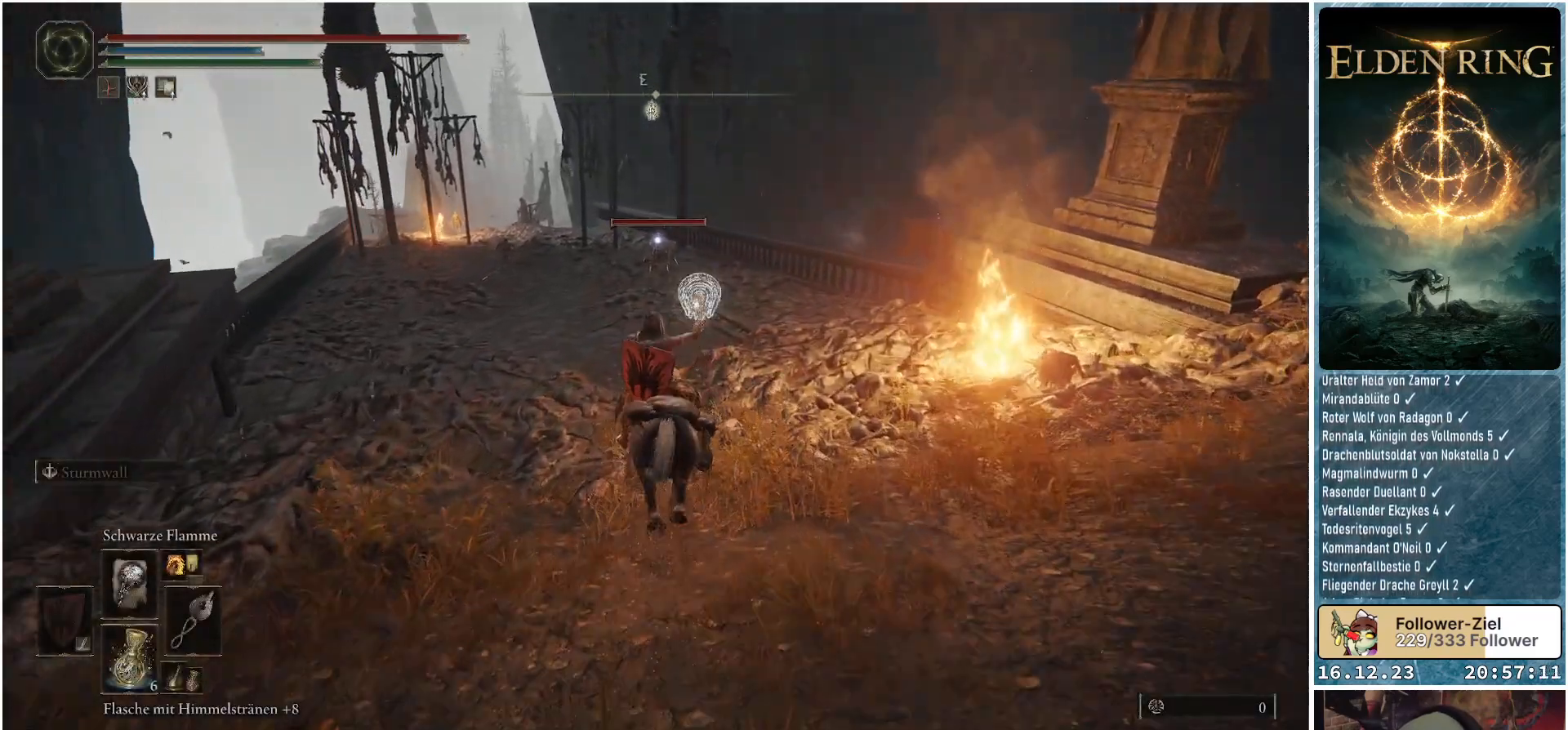
{"buttons": [], "left_stick": "up", "right_stick": "center", "events": []}
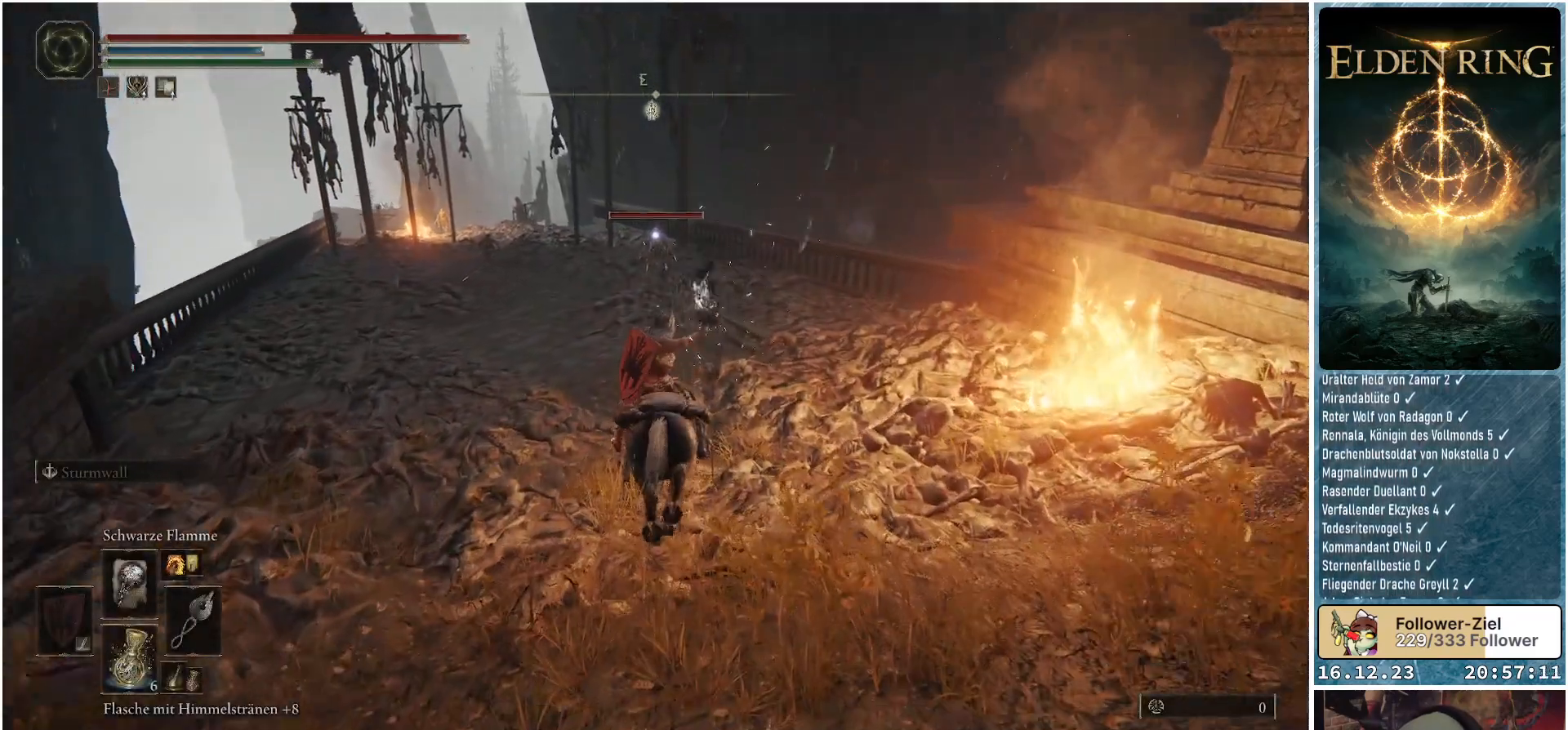
{"buttons": [], "left_stick": "up", "right_stick": "center", "events": []}
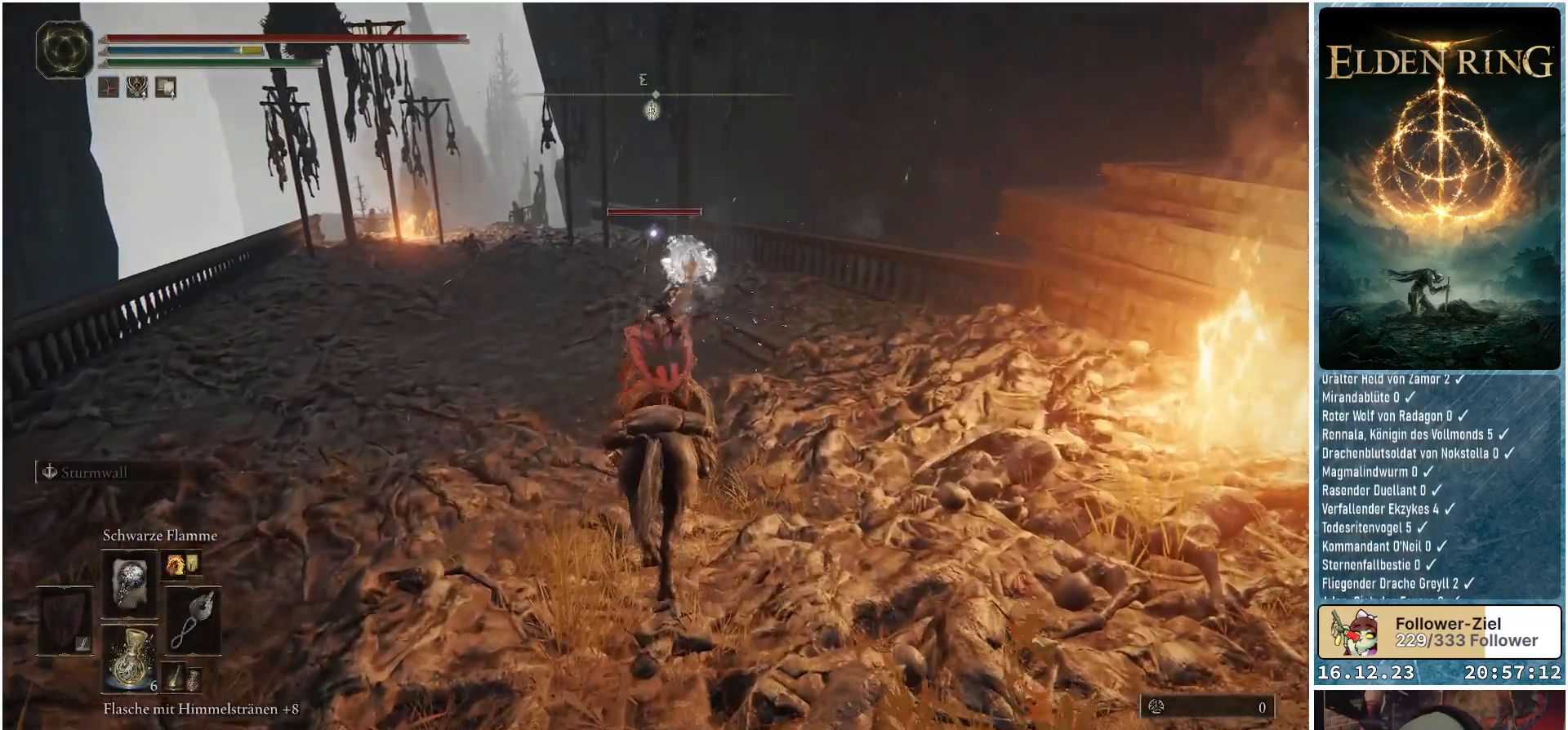
{"buttons": [], "left_stick": "up-left", "right_stick": "left", "events": [[350, "left_stick", "up-left"], [417, "right_stick", "left"]]}
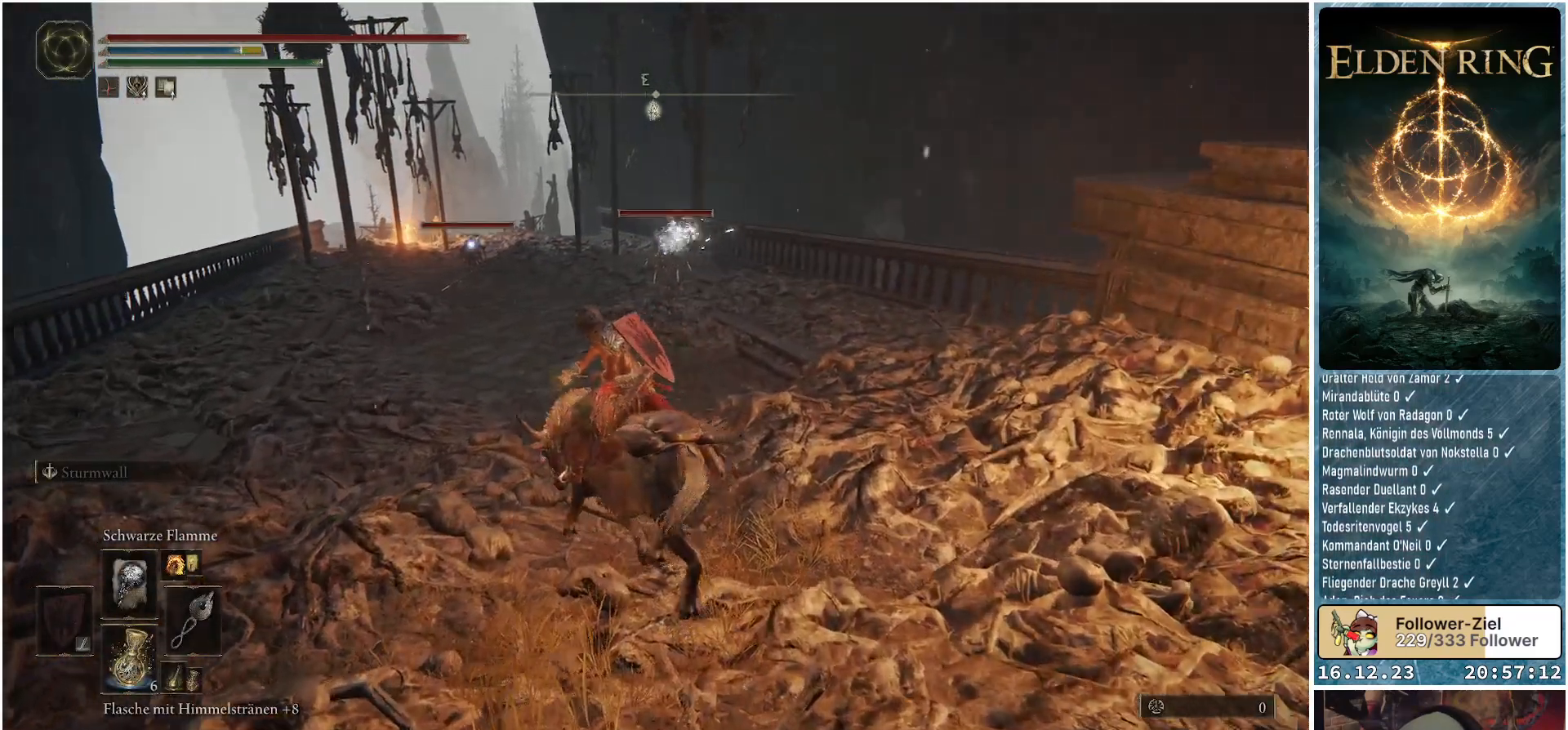
{"buttons": [], "left_stick": "up-left", "right_stick": "center", "events": [[67, "right_stick", "center"], [417, "R1", "down"], [500, "R1", "up"]]}
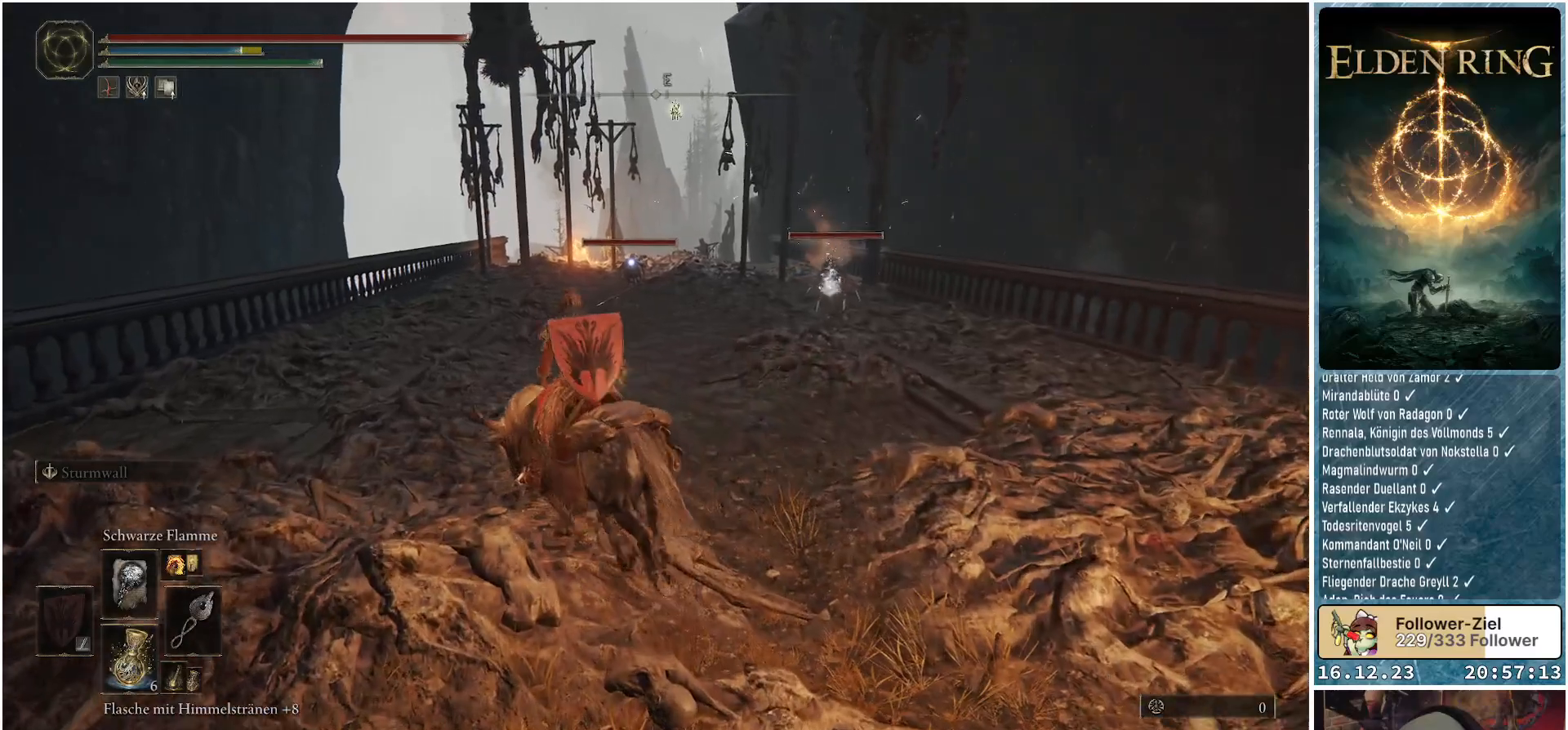
{"buttons": [], "left_stick": "up-left", "right_stick": "center", "events": []}
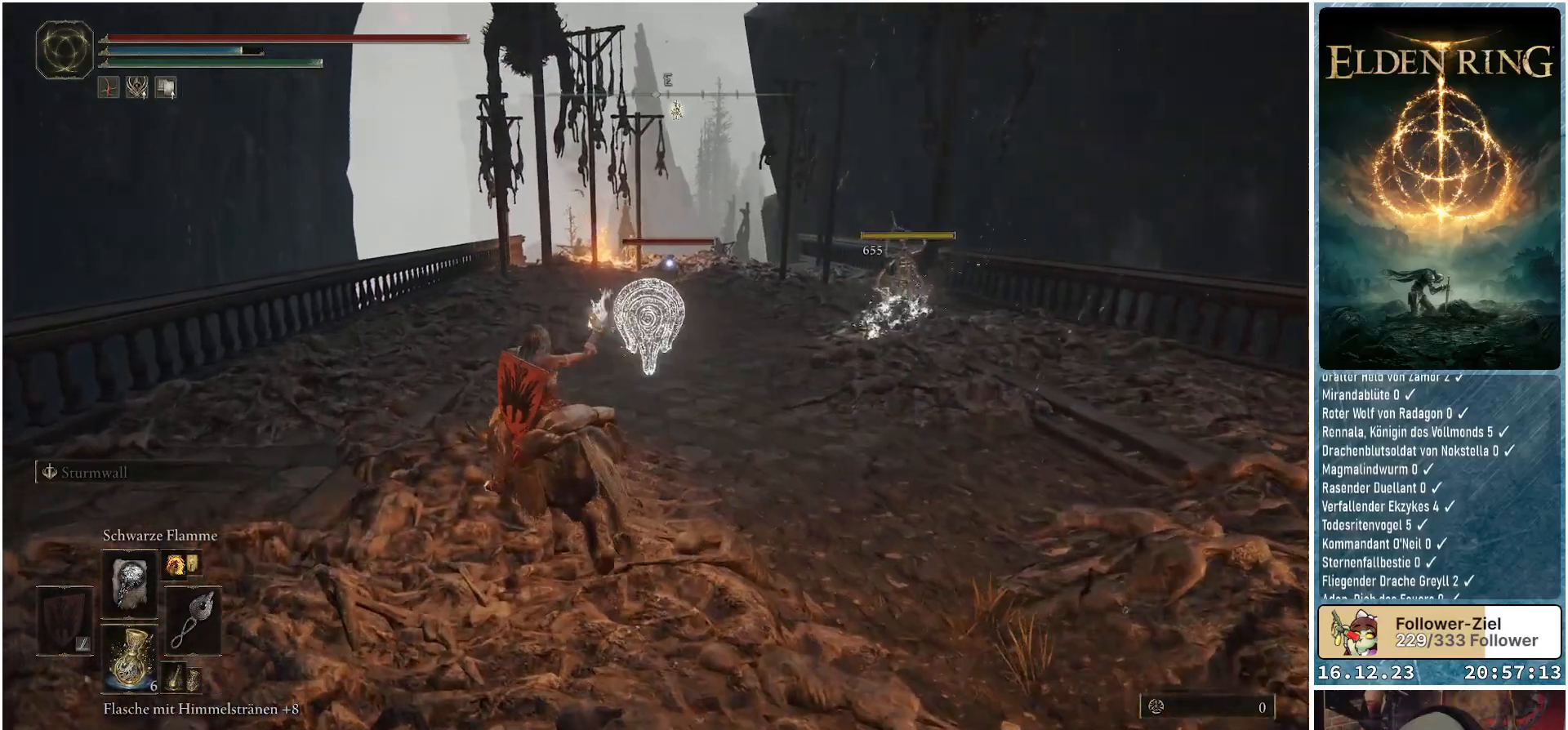
{"buttons": [], "left_stick": "up", "right_stick": "center", "events": [[333, "left_stick", "up"]]}
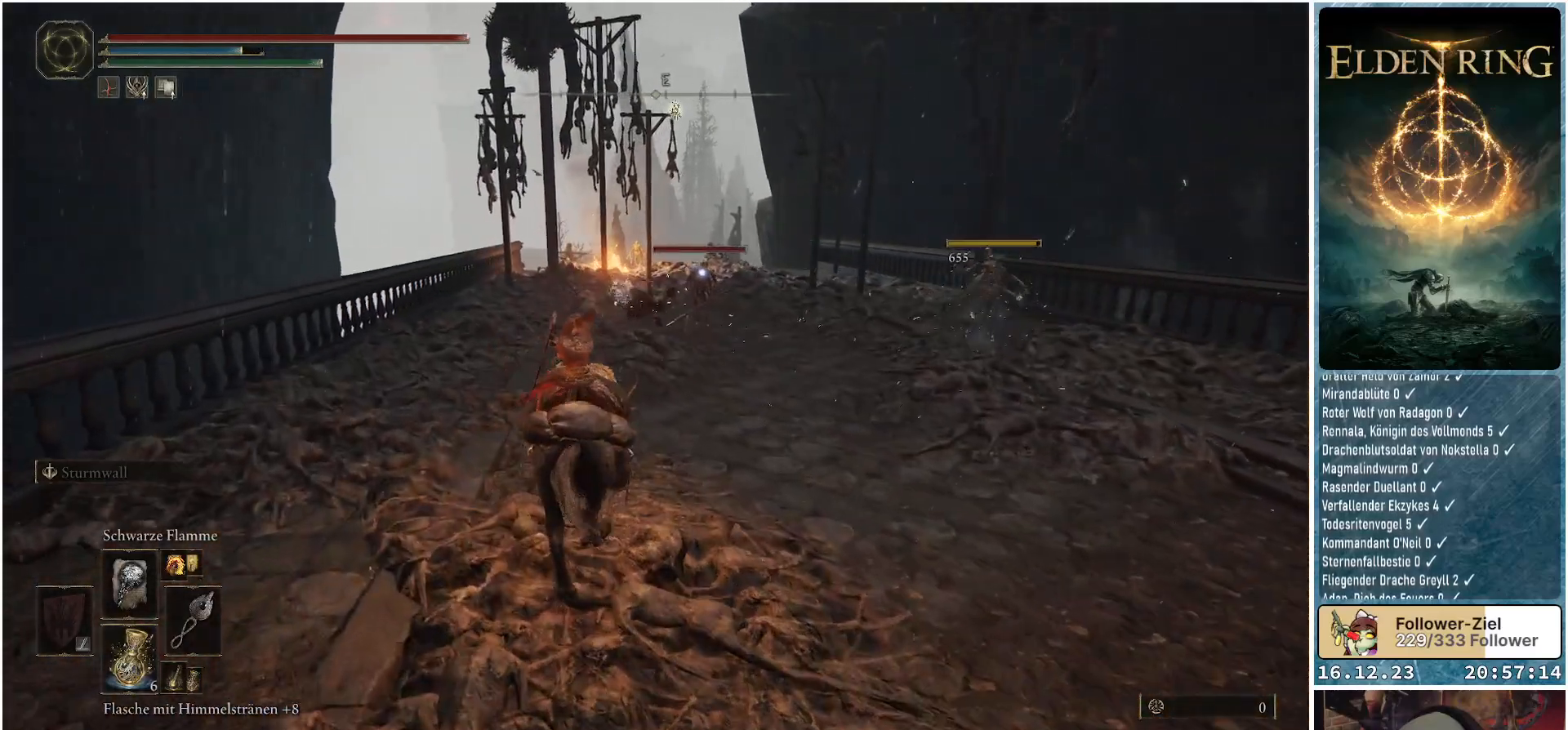
{"buttons": [], "left_stick": "up-right", "right_stick": "right", "events": [[467, "right_stick", "right"], [500, "left_stick", "up-right"]]}
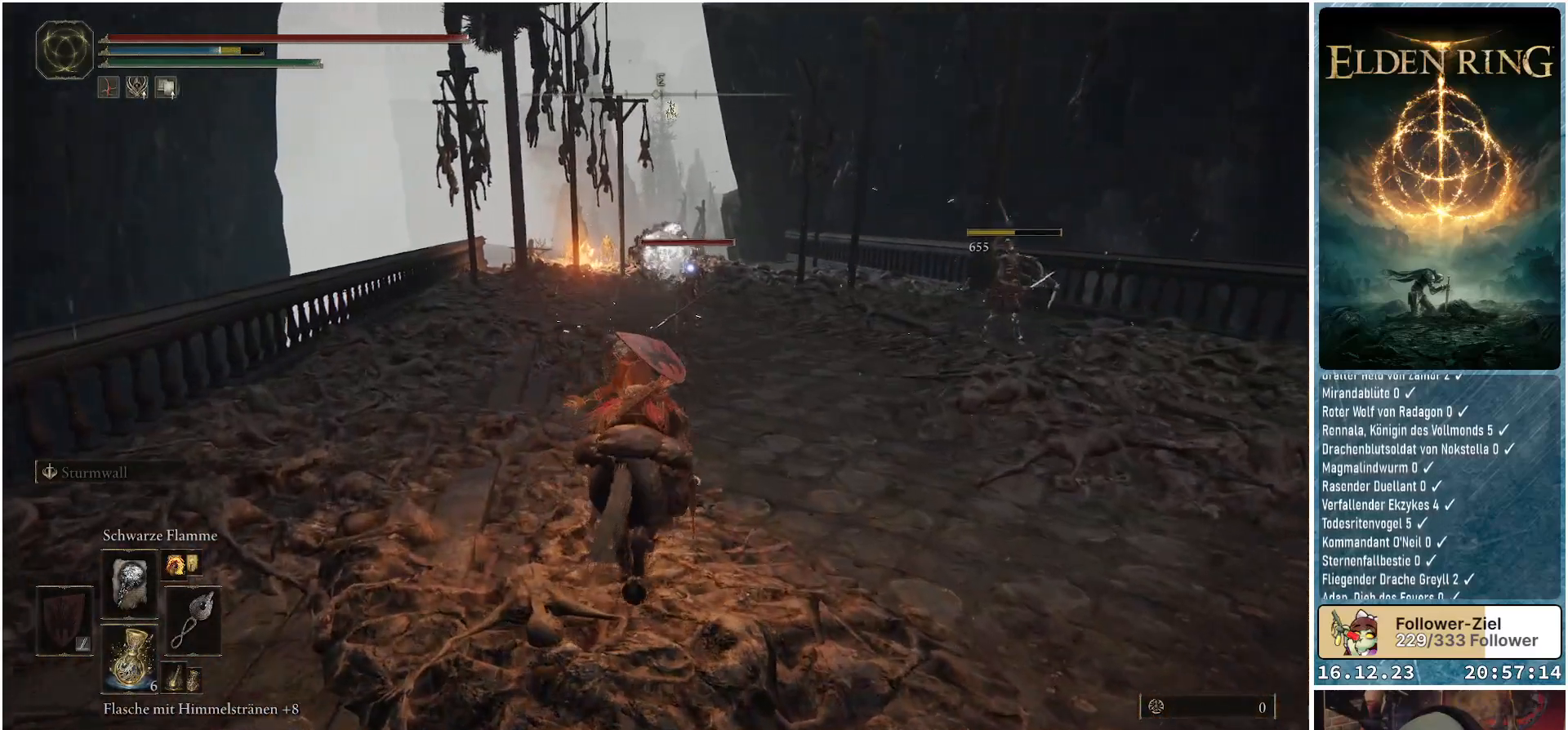
{"buttons": [], "left_stick": "up-right", "right_stick": "center", "events": [[117, "right_stick", "center"]]}
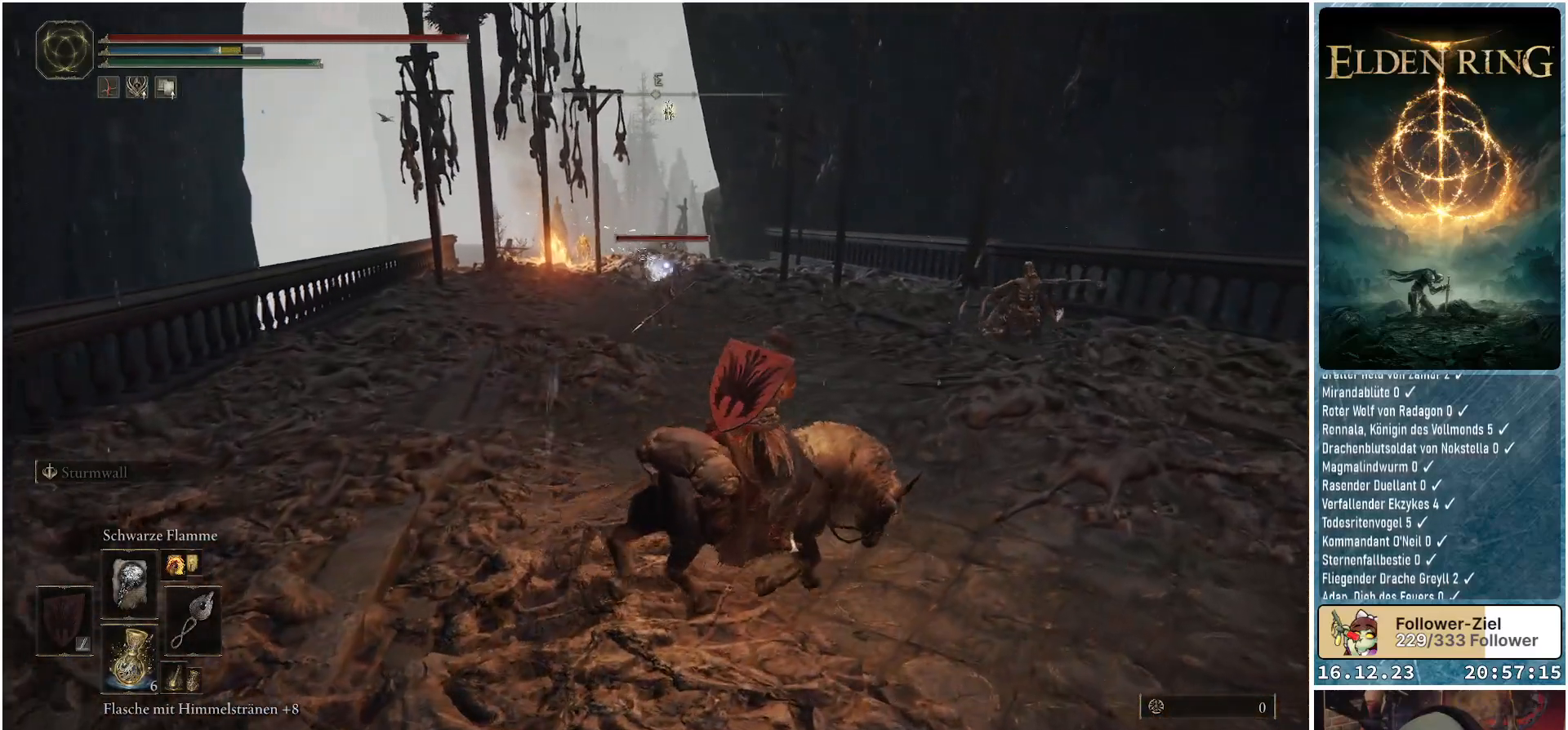
{"buttons": [], "left_stick": "up-right", "right_stick": "down-left", "events": [[233, "right_stick", "down-left"]]}
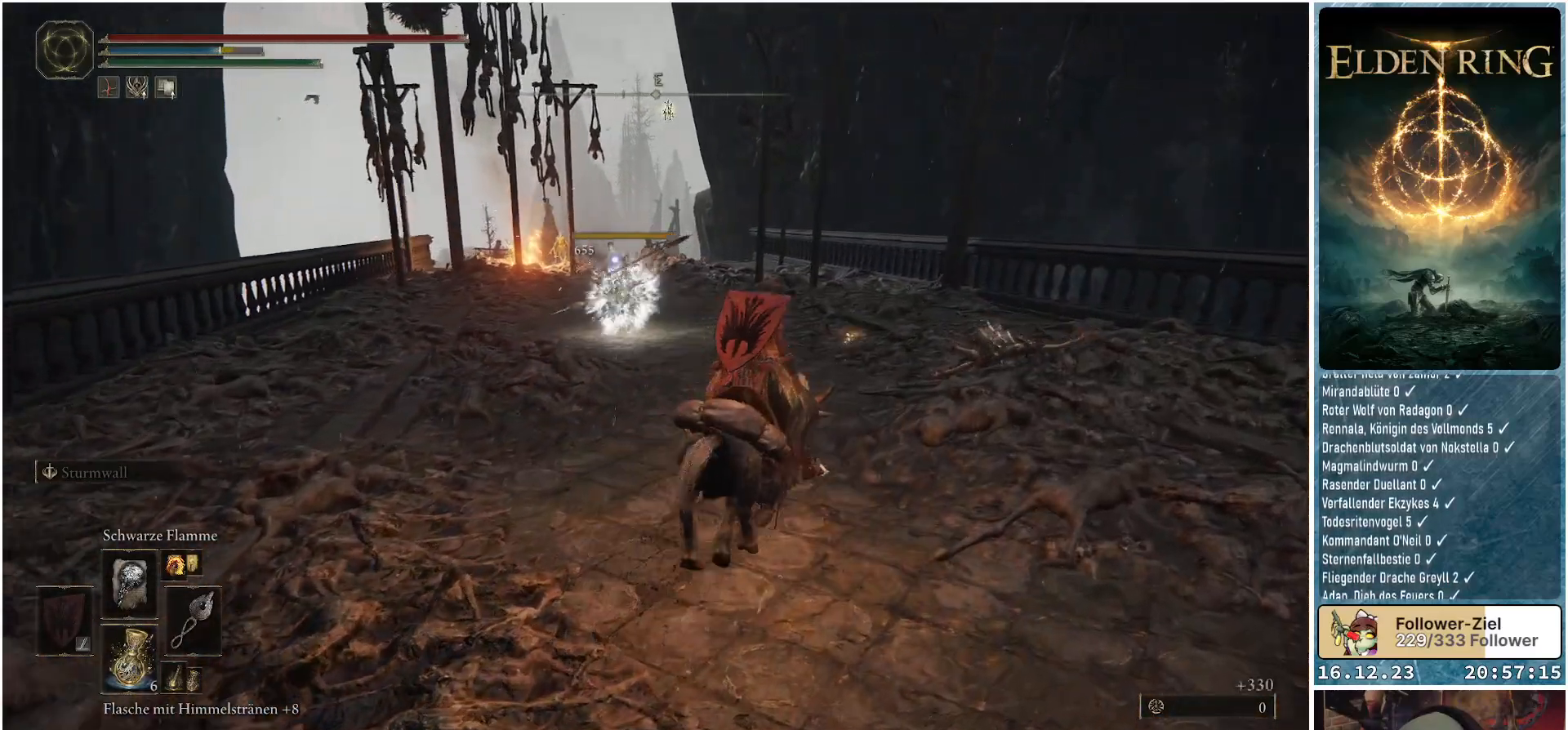
{"buttons": [], "left_stick": "up-right", "right_stick": "down-left", "events": []}
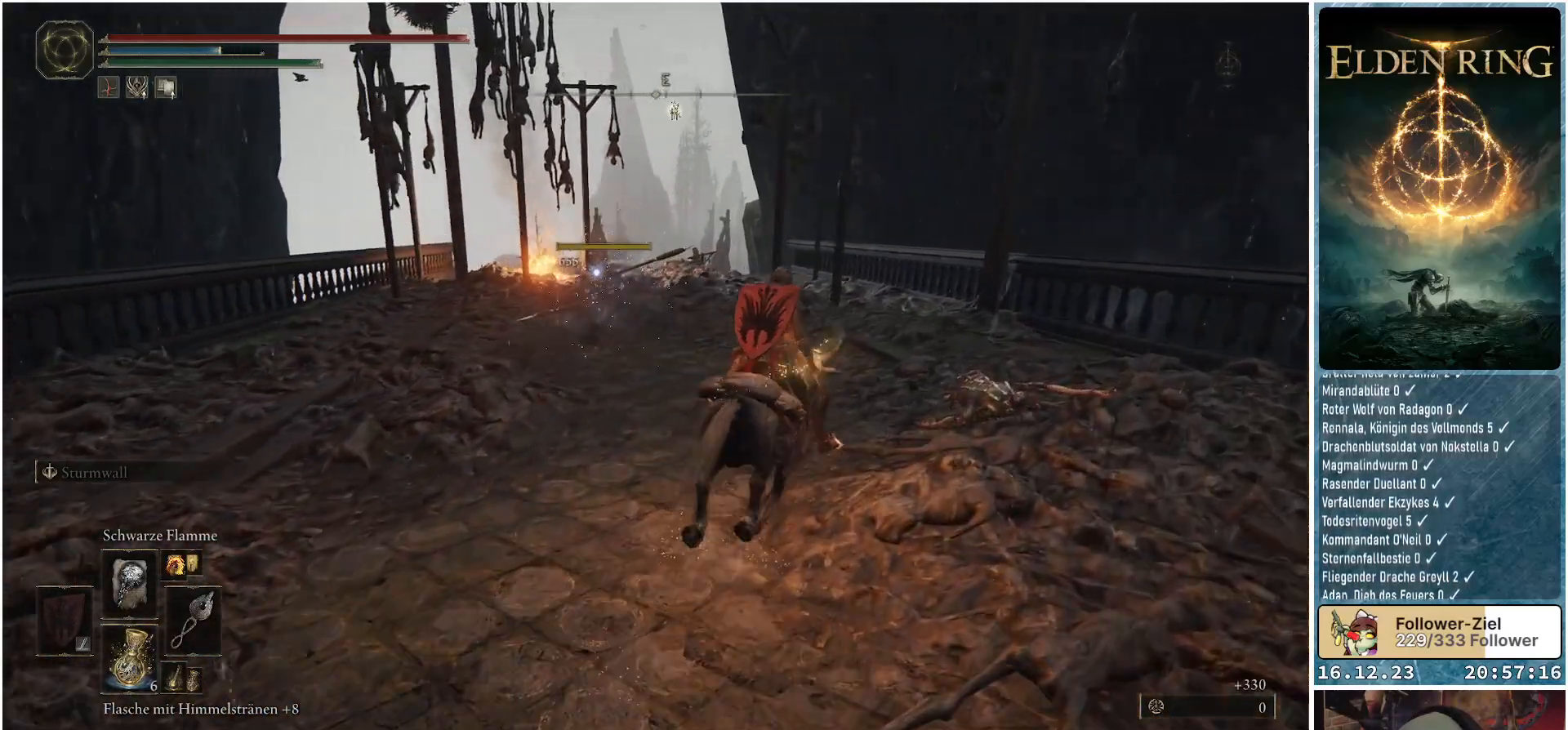
{"buttons": [], "left_stick": "up", "right_stick": "down-left", "events": [[450, "left_stick", "up"]]}
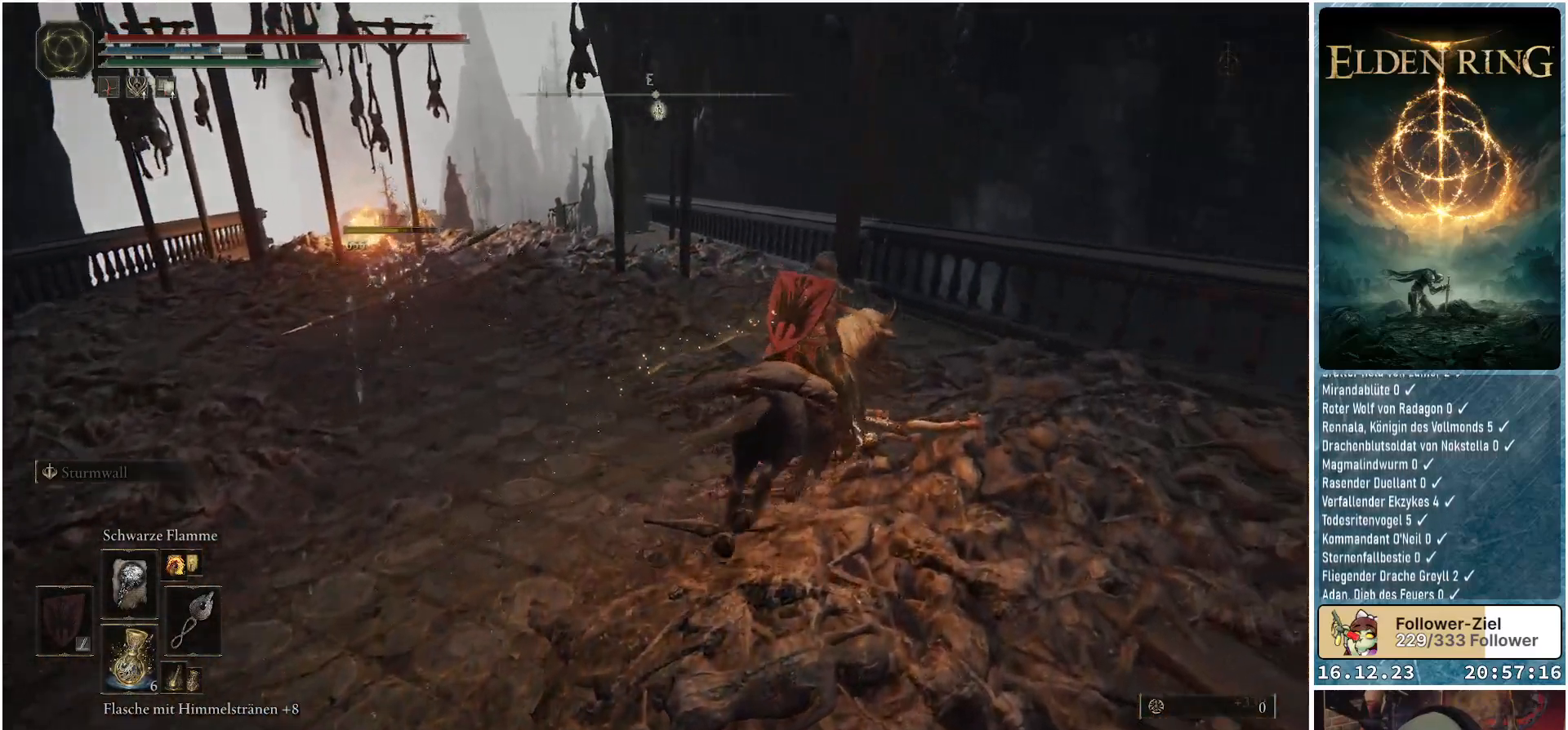
{"buttons": [], "left_stick": "up-left", "right_stick": "center", "events": [[217, "left_stick", "up-left"], [400, "right_stick", "center"]]}
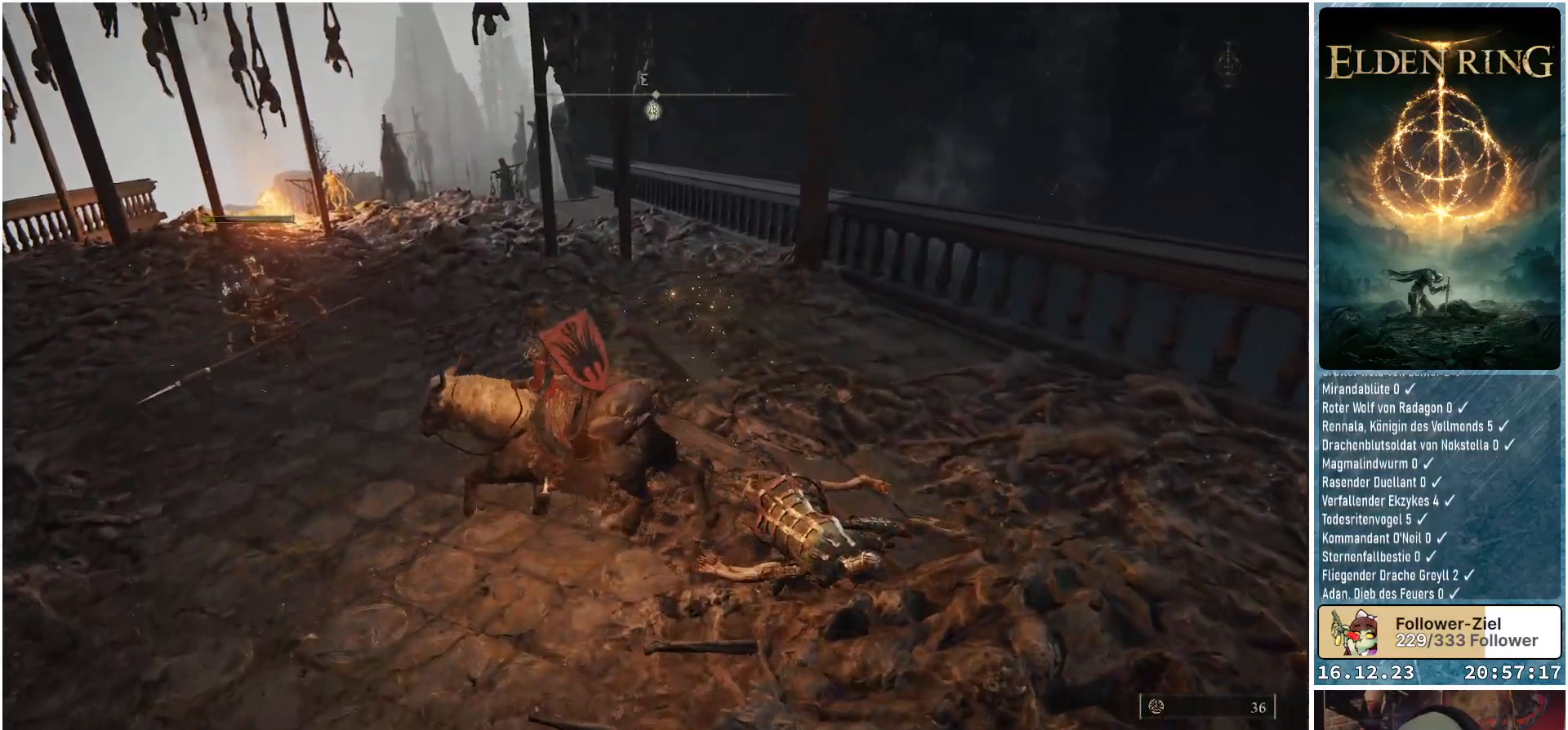
{"buttons": [], "left_stick": "up", "right_stick": "center", "events": [[483, "left_stick", "up"]]}
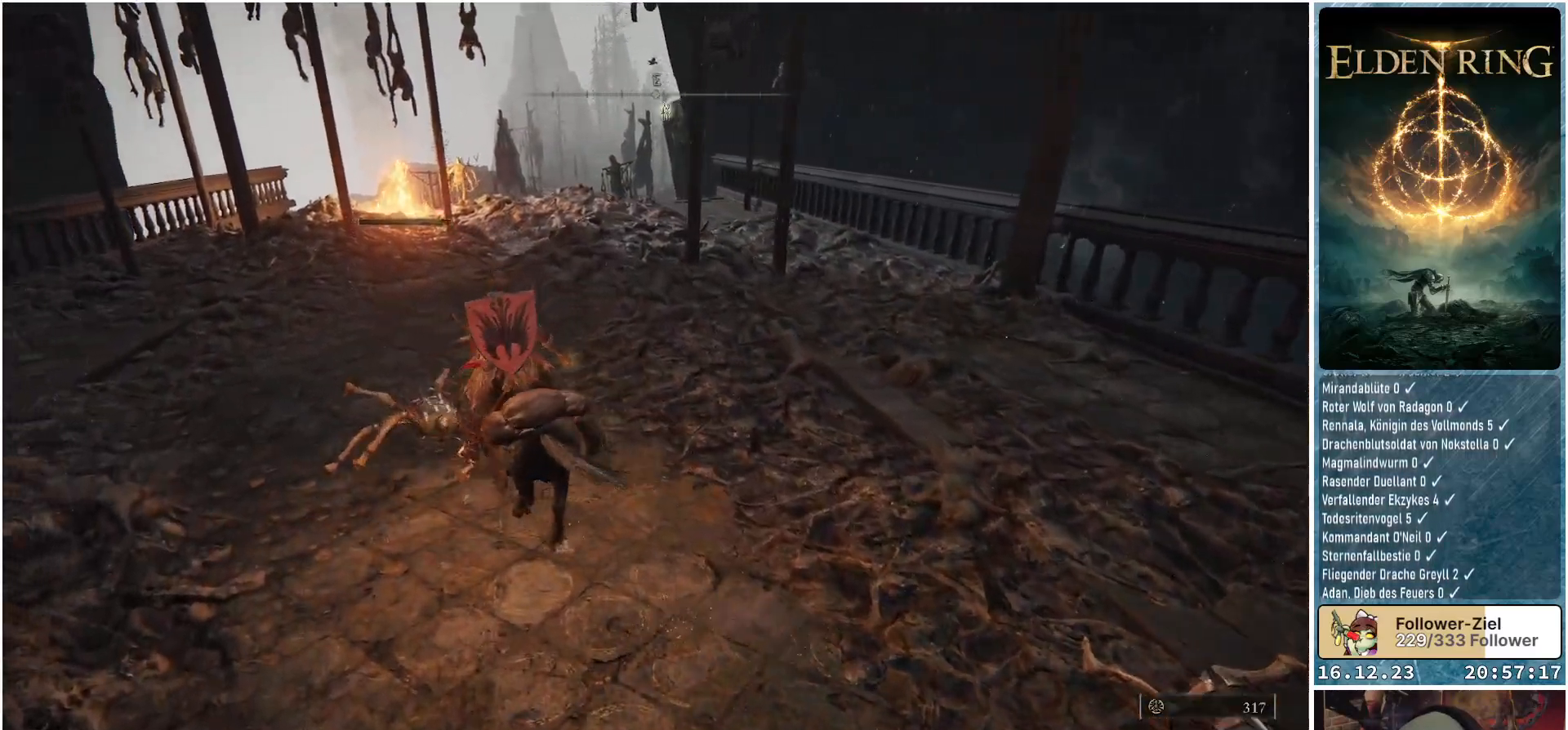
{"buttons": ["R1"], "left_stick": "up", "right_stick": "center", "events": [[417, "R1", "down"]]}
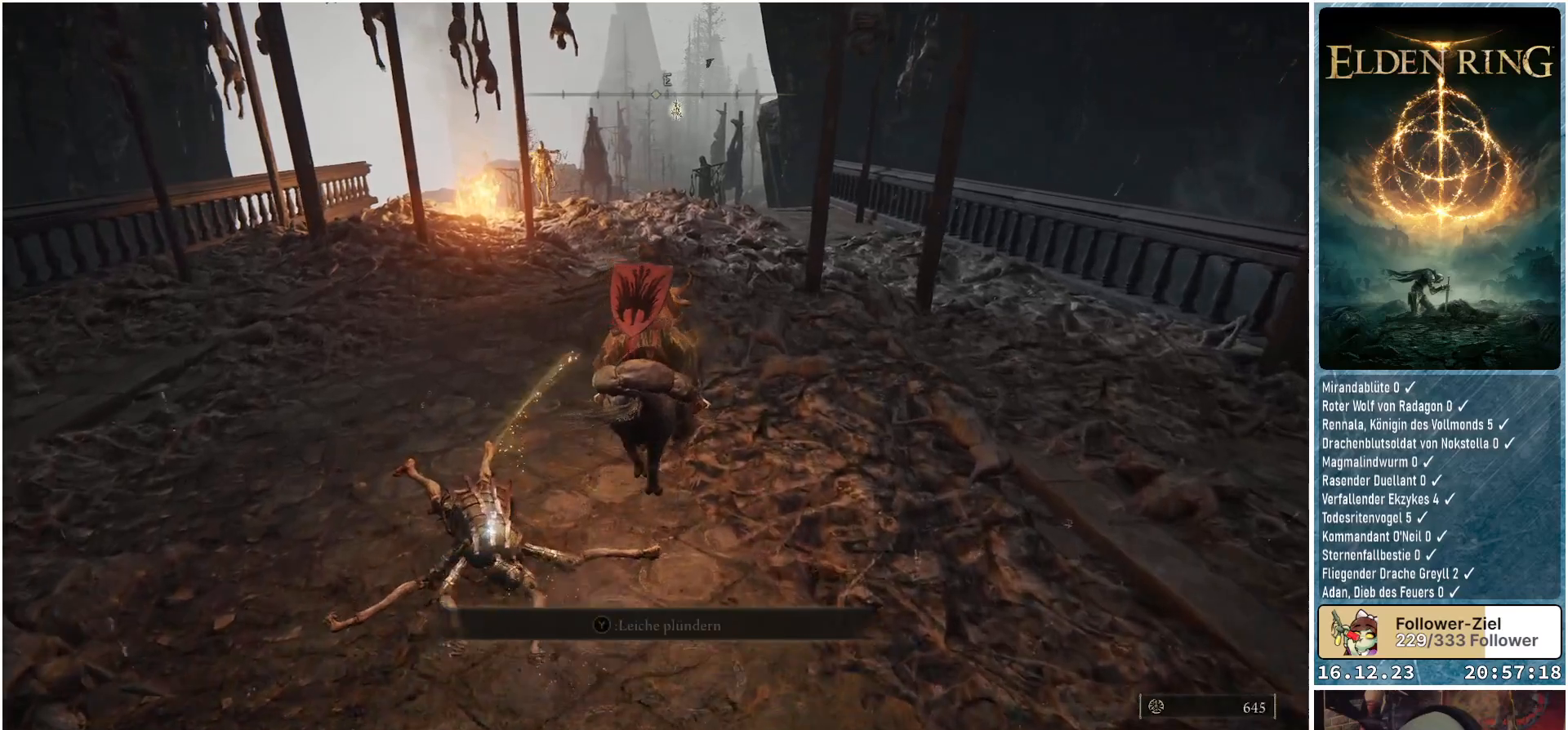
{"buttons": ["R3"], "left_stick": "up", "right_stick": "center", "events": [[33, "R1", "up"], [450, "R3", "down"]]}
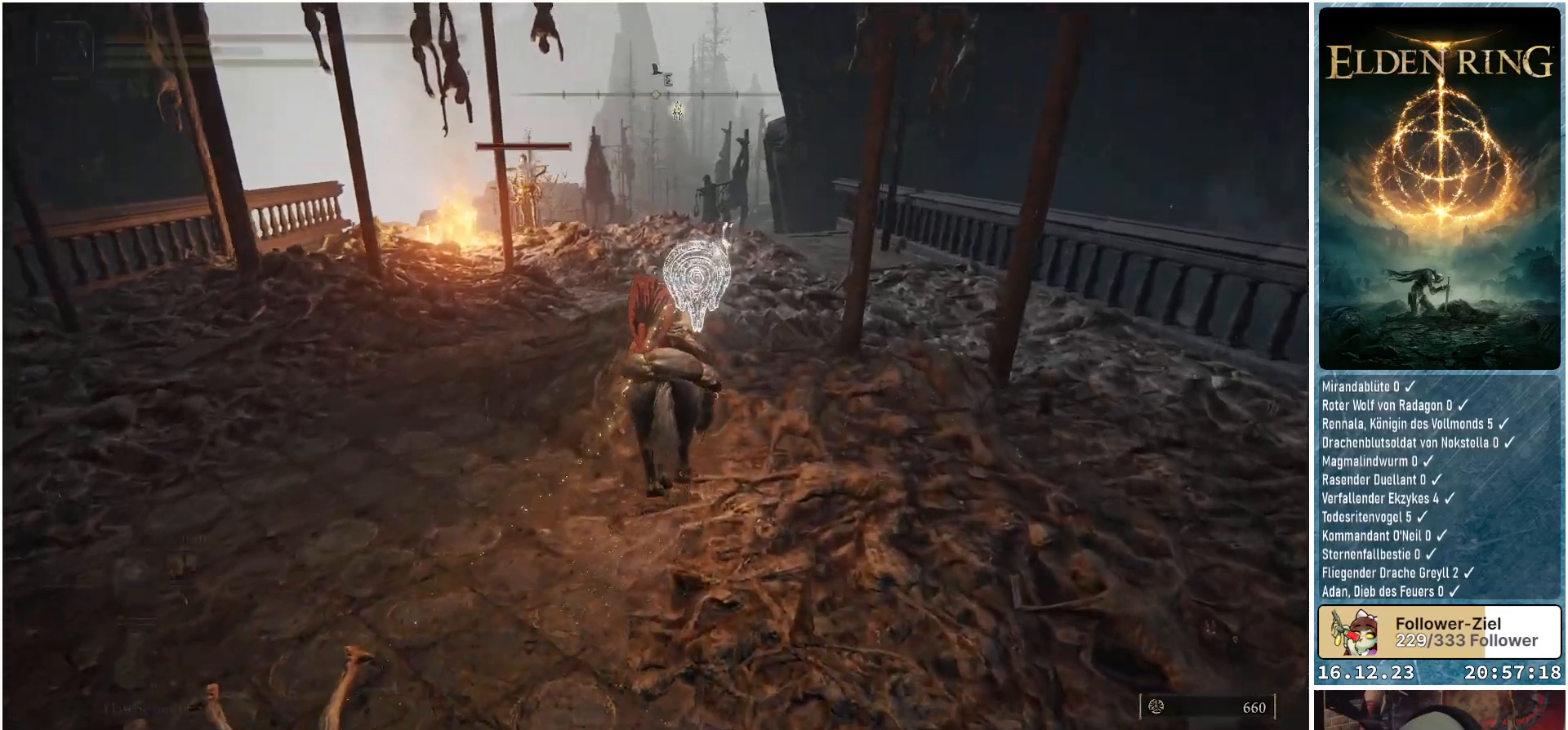
{"buttons": [], "left_stick": "up", "right_stick": "center", "events": [[83, "R3", "up"]]}
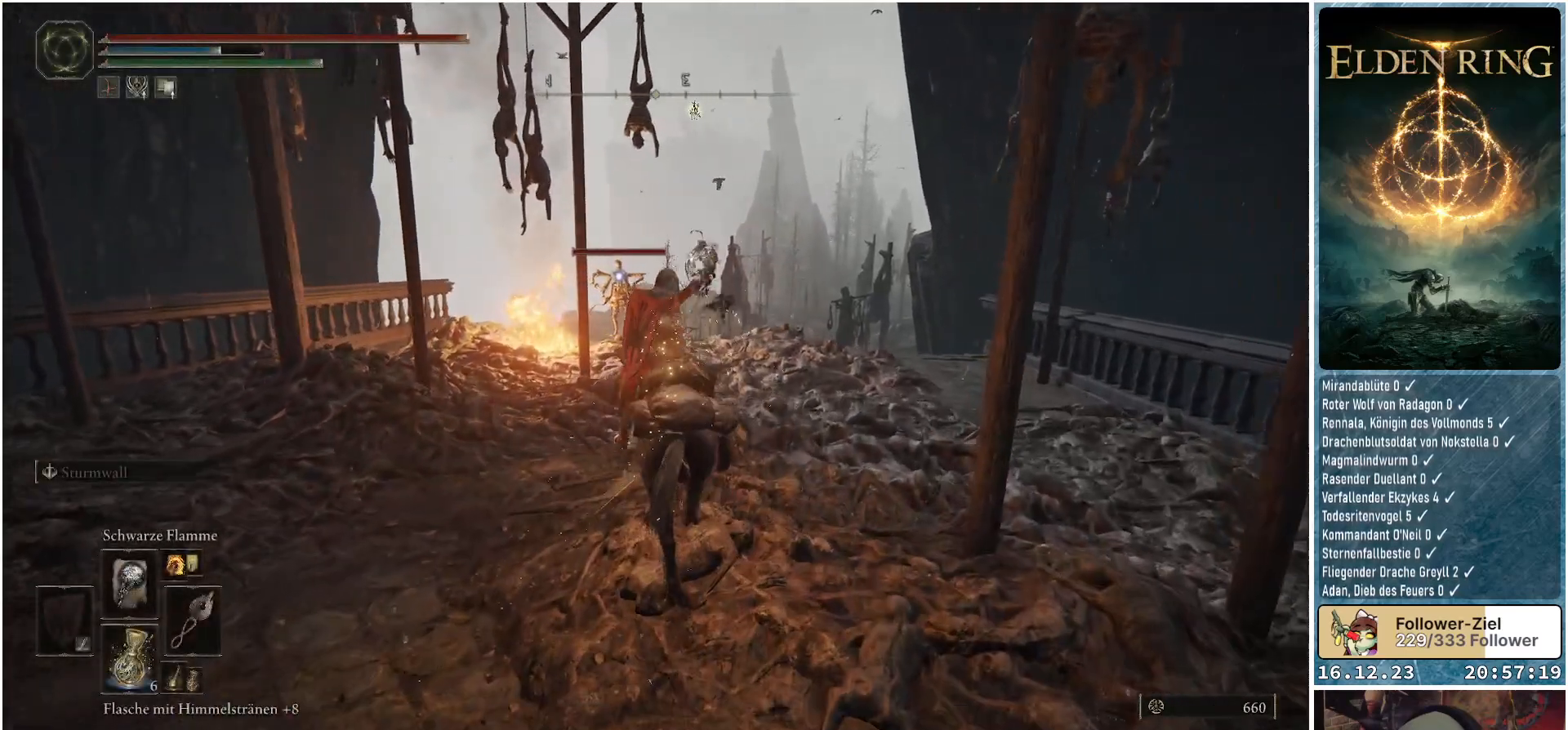
{"buttons": [], "left_stick": "up", "right_stick": "center", "events": []}
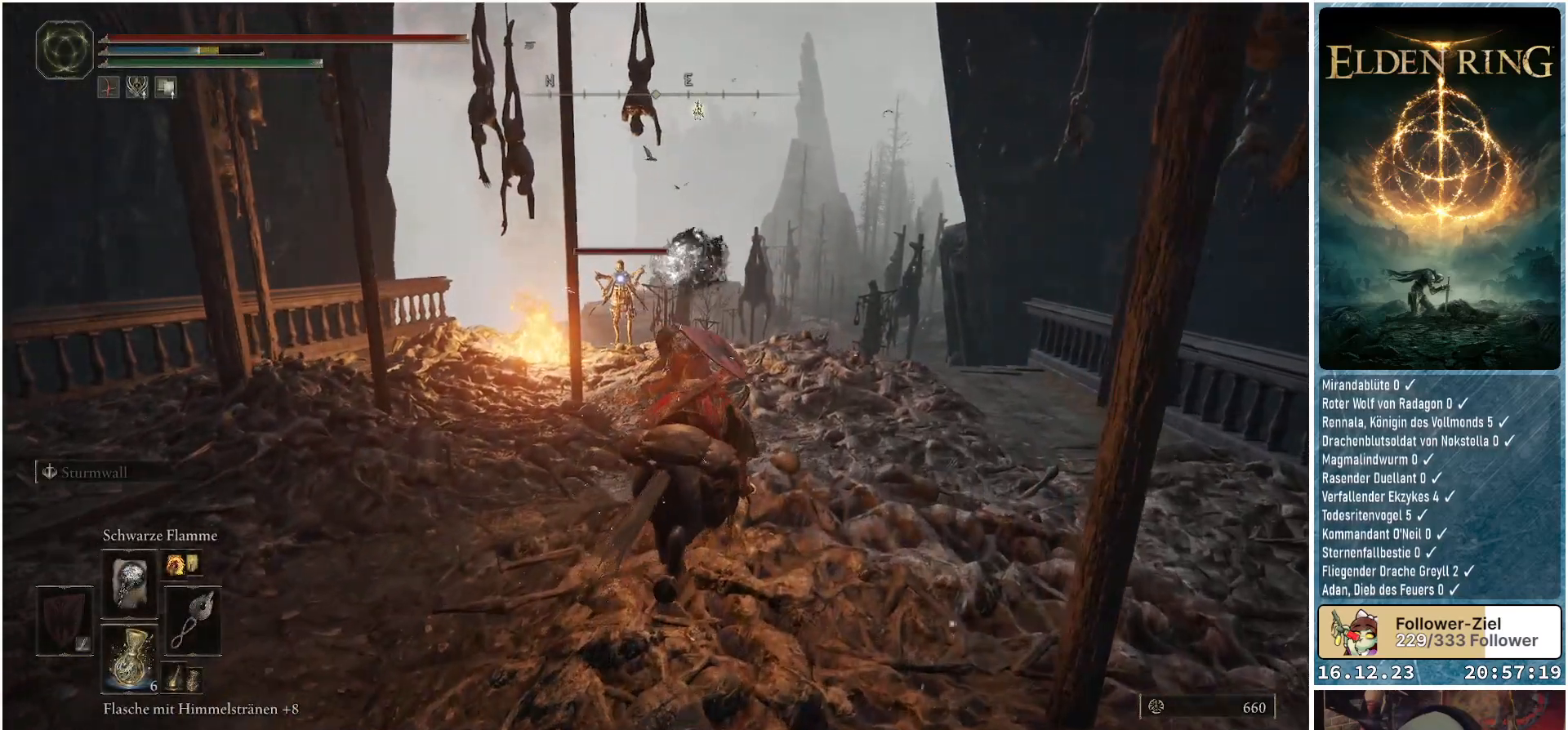
{"buttons": [], "left_stick": "down-left", "right_stick": "center", "events": [[117, "left_stick", "left"], [233, "left_stick", "down-left"]]}
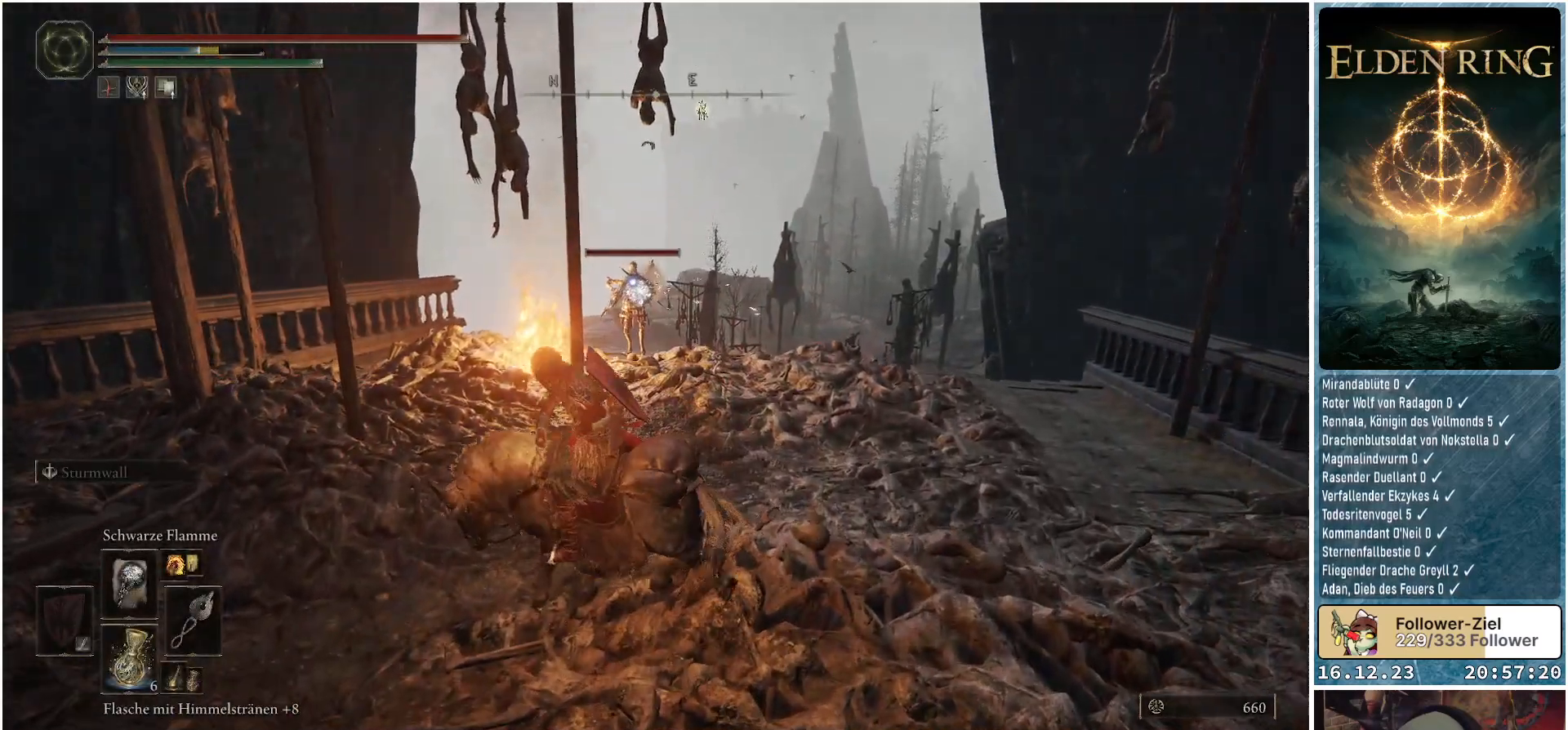
{"buttons": [], "left_stick": "down-left", "right_stick": "center", "events": []}
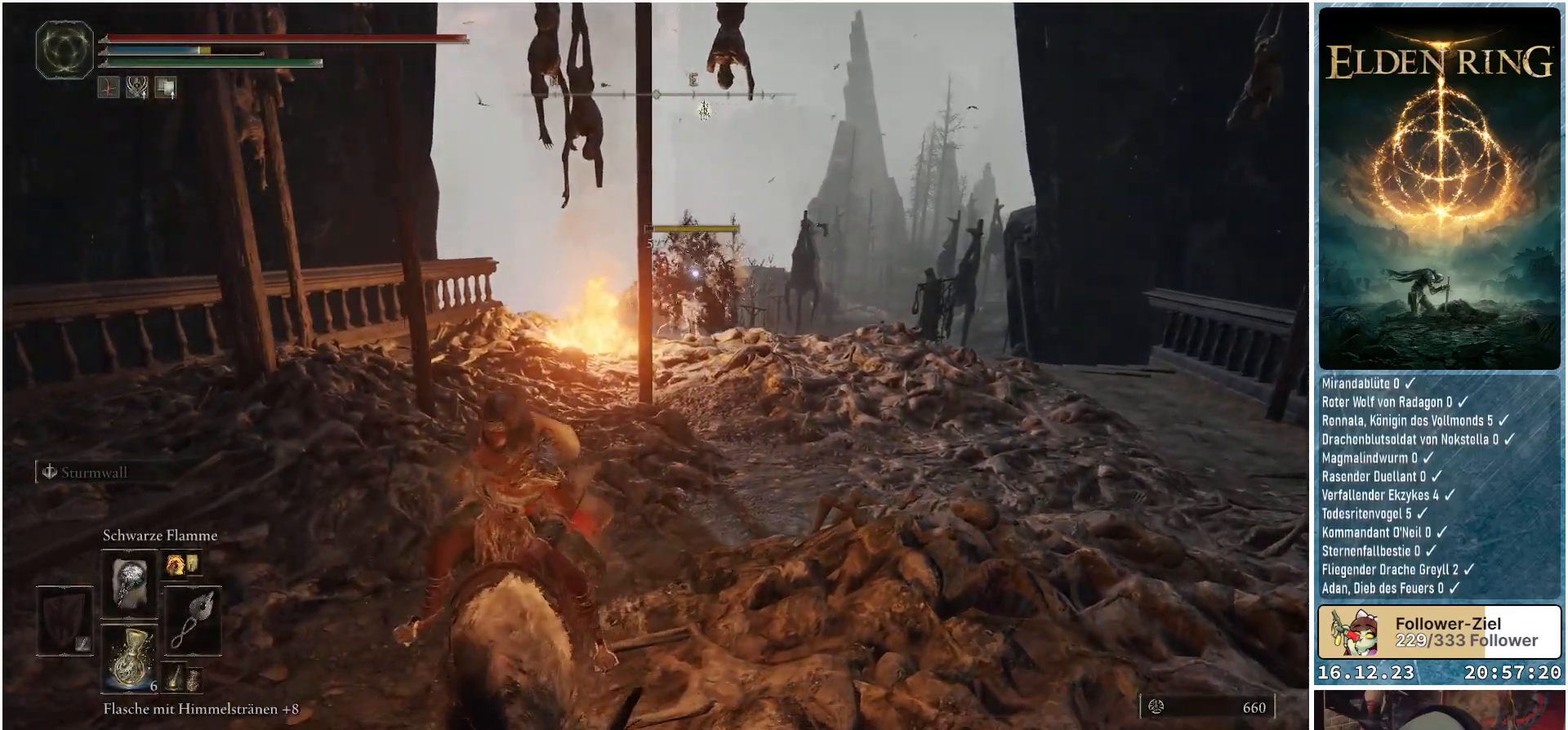
{"buttons": [], "left_stick": "down-left", "right_stick": "center", "events": []}